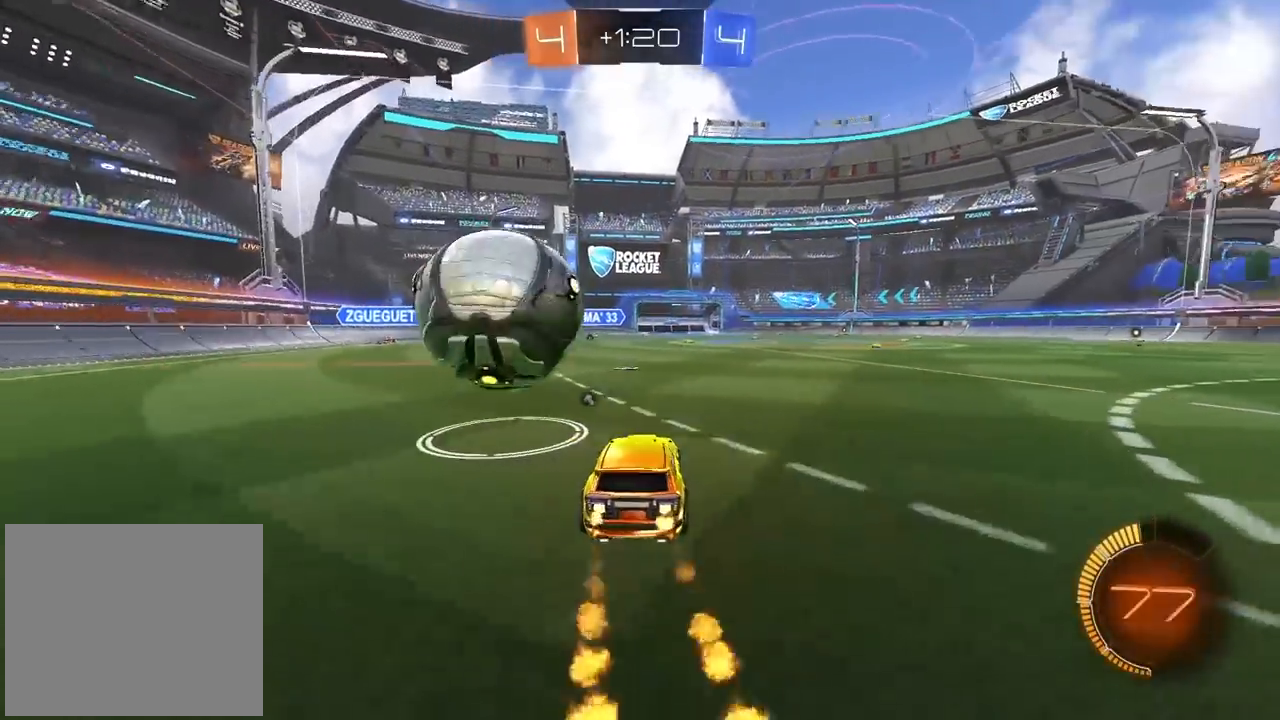
Gameplay with a controller (PlayStation layout); each line is a JSON object with the inputs held at the frame after it (dt_ms = milliseconds from this image to that frame). "events" lists button and stick changes between this image and that frame as [ms after this image, input, new state], when the widget could be followed in between. Not read: R2.
{"dt_ms": 500, "buttons": [], "left_stick": "center", "right_stick": "center", "events": [[33, "left_stick", "center"], [67, "CIRCLE", "up"], [100, "left_stick", "left"], [150, "L1", "down"], [233, "L1", "up"], [400, "left_stick", "center"]]}
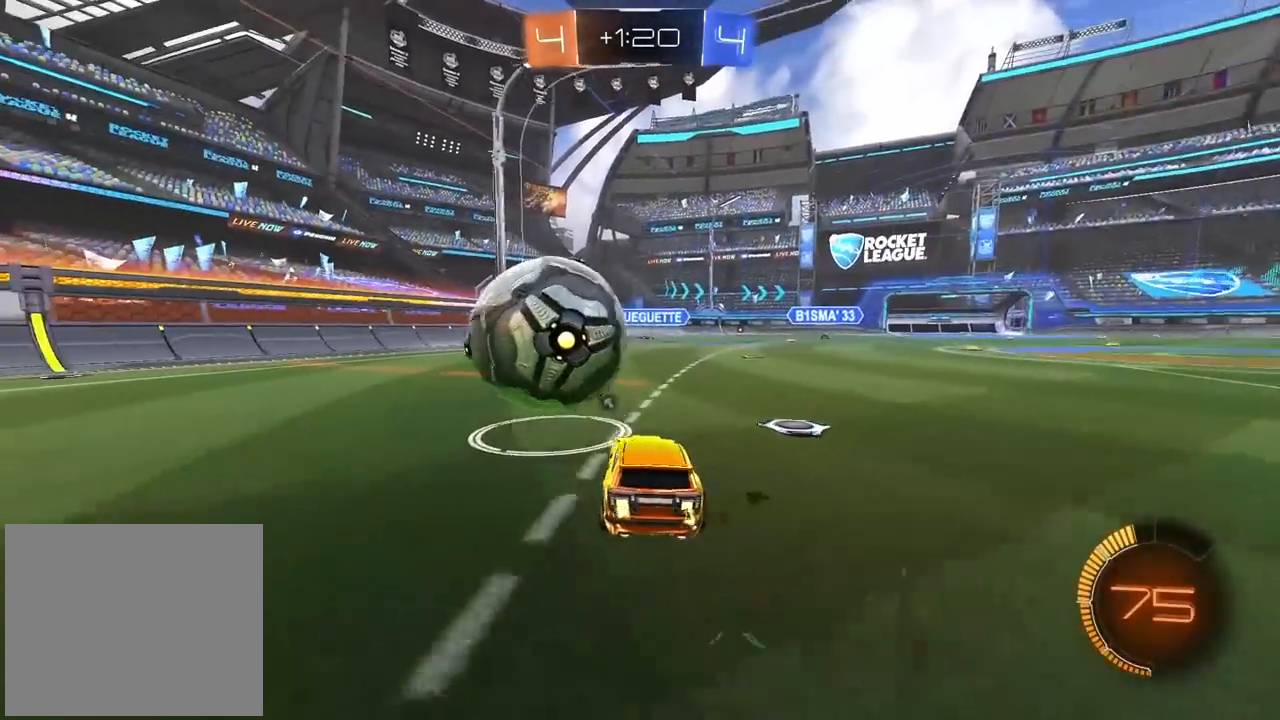
{"dt_ms": 1000, "buttons": ["CIRCLE"], "left_stick": "right", "right_stick": "center", "events": [[83, "CIRCLE", "down"], [450, "left_stick", "down-left"], [517, "left_stick", "center"], [633, "left_stick", "right"], [733, "L1", "down"], [767, "CIRCLE", "up"], [850, "CIRCLE", "down"], [850, "L1", "up"]]}
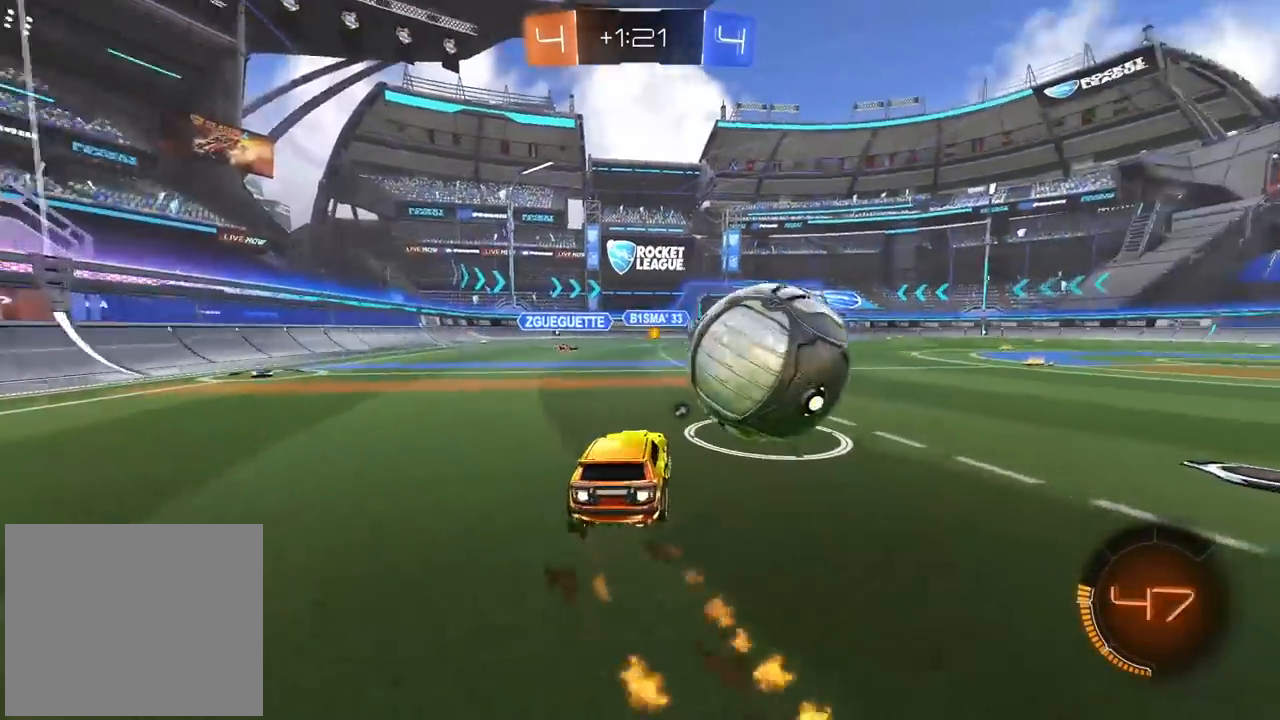
{"dt_ms": 500, "buttons": ["CIRCLE"], "left_stick": "center", "right_stick": "center", "events": [[167, "left_stick", "left"], [267, "left_stick", "center"], [350, "left_stick", "left"], [467, "left_stick", "center"]]}
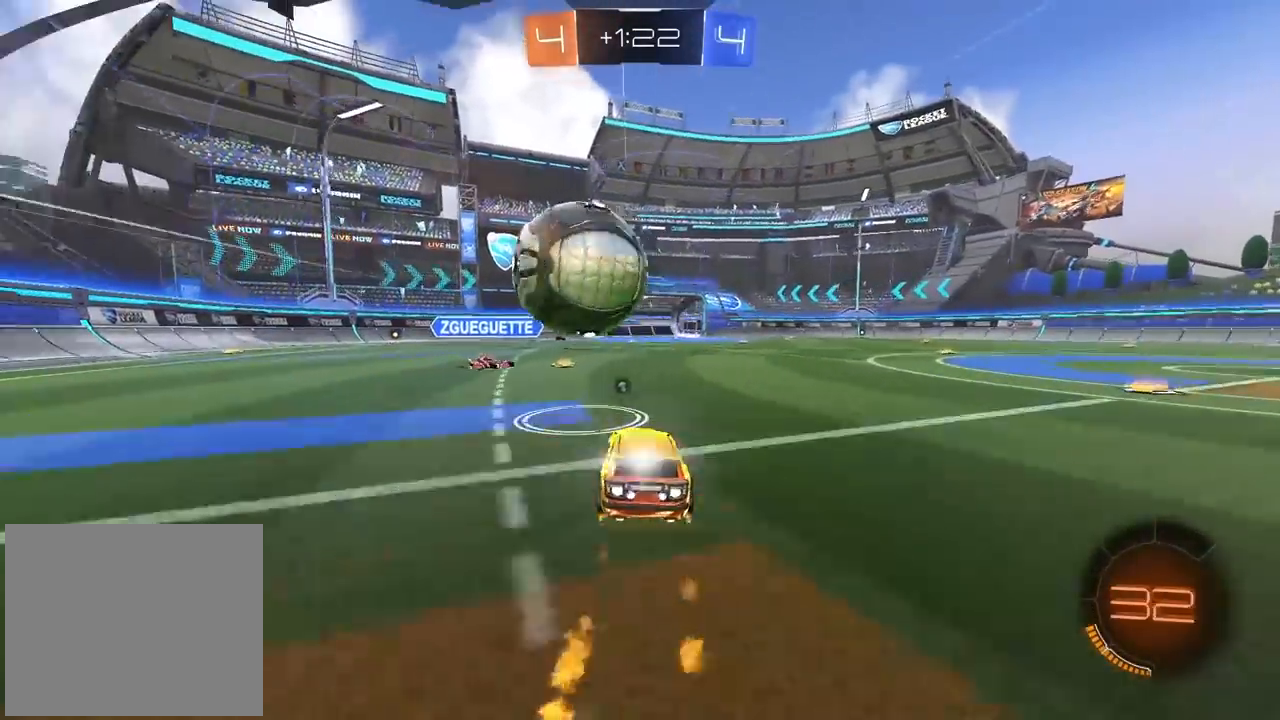
{"dt_ms": 500, "buttons": [], "left_stick": "center", "right_stick": "center", "events": [[83, "left_stick", "right"], [117, "CIRCLE", "up"], [150, "left_stick", "center"]]}
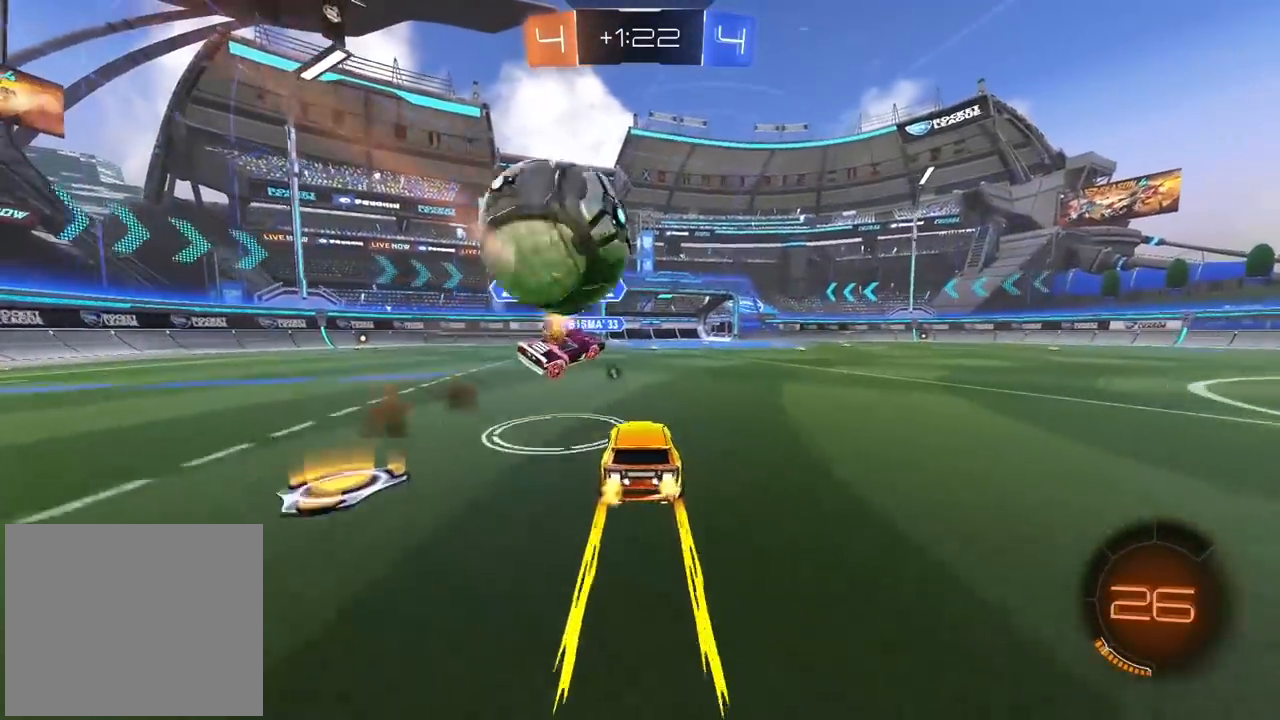
{"dt_ms": 500, "buttons": [], "left_stick": "center", "right_stick": "center", "events": []}
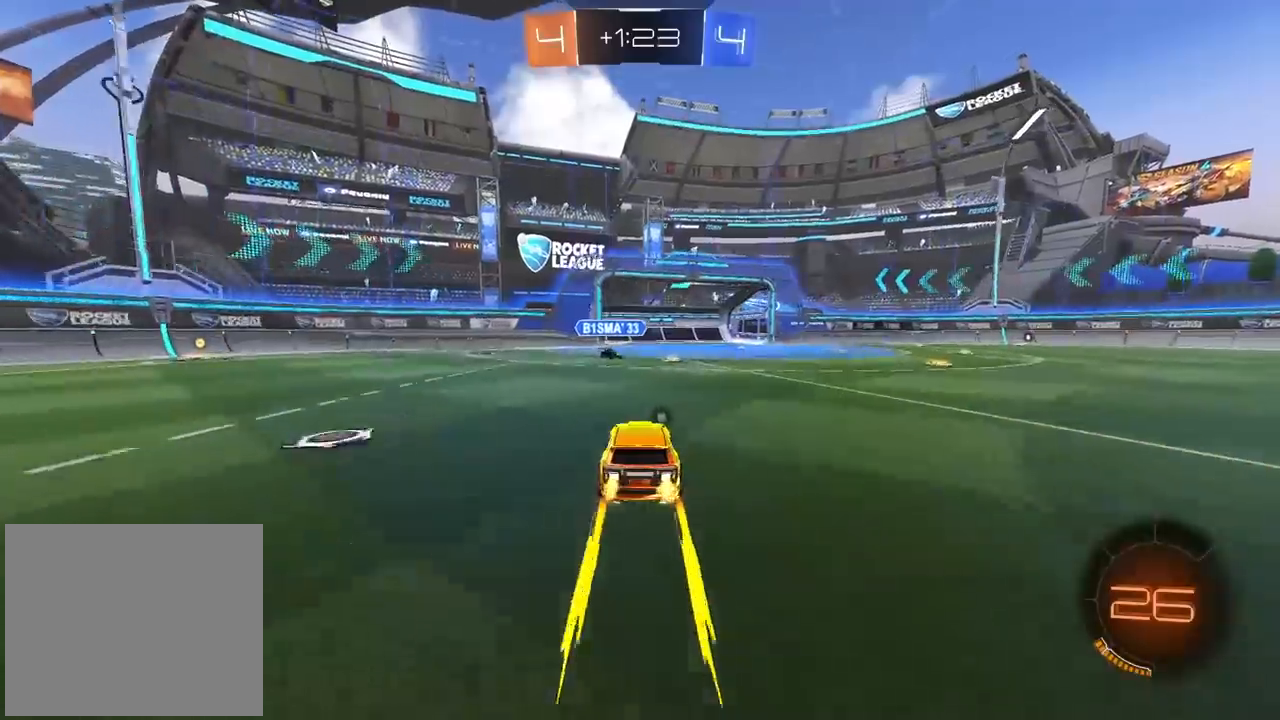
{"dt_ms": 500, "buttons": ["CIRCLE"], "left_stick": "right", "right_stick": "center", "events": [[117, "CIRCLE", "down"], [133, "left_stick", "right"]]}
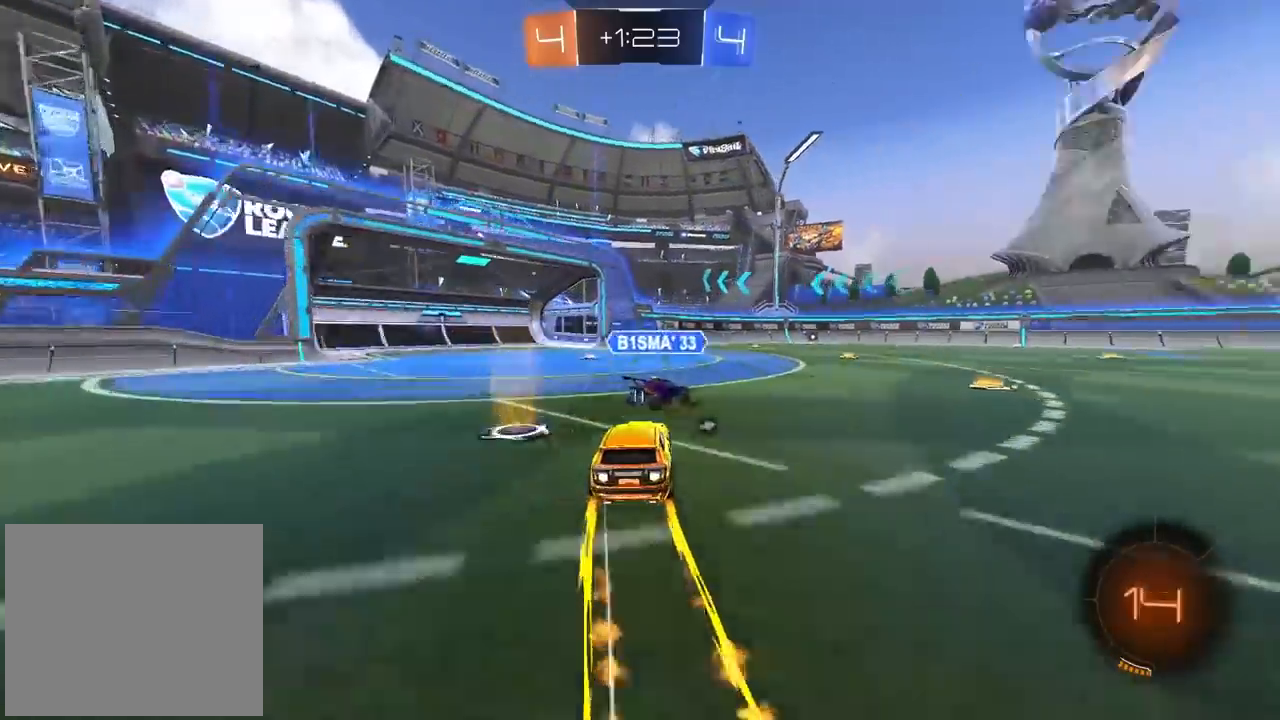
{"dt_ms": 500, "buttons": ["TRIANGLE"], "left_stick": "right", "right_stick": "center", "events": [[250, "left_stick", "center"], [350, "left_stick", "right"], [383, "CIRCLE", "up"], [467, "TRIANGLE", "down"]]}
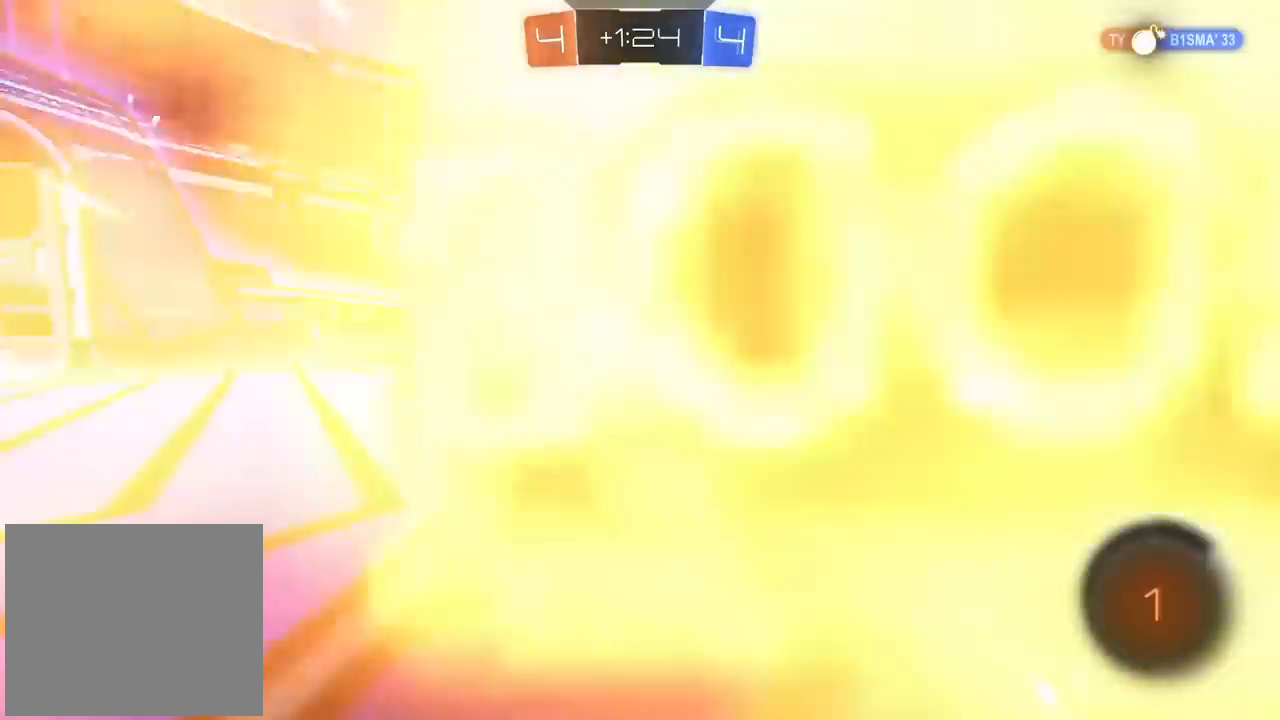
{"dt_ms": 500, "buttons": [], "left_stick": "right", "right_stick": "center", "events": [[67, "TRIANGLE", "up"], [217, "left_stick", "center"], [267, "left_stick", "right"]]}
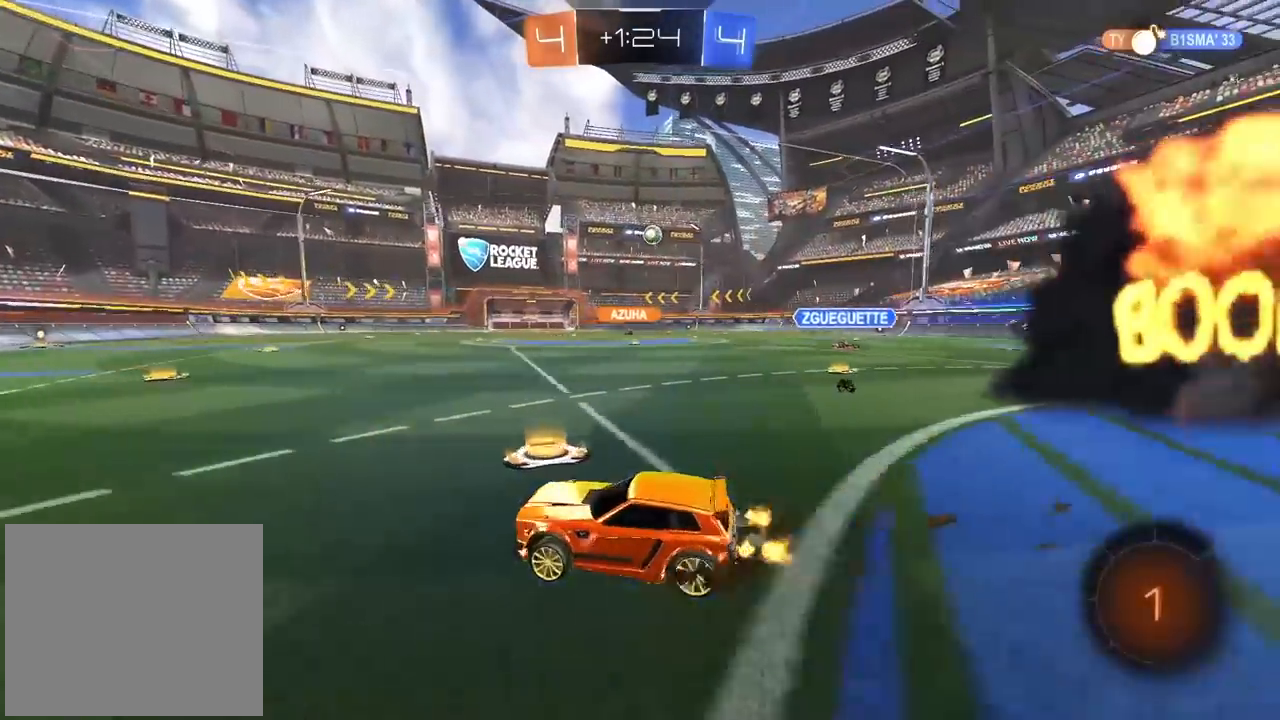
{"dt_ms": 500, "buttons": [], "left_stick": "right", "right_stick": "center", "events": [[183, "left_stick", "center"], [233, "left_stick", "left"], [283, "left_stick", "center"], [467, "left_stick", "right"]]}
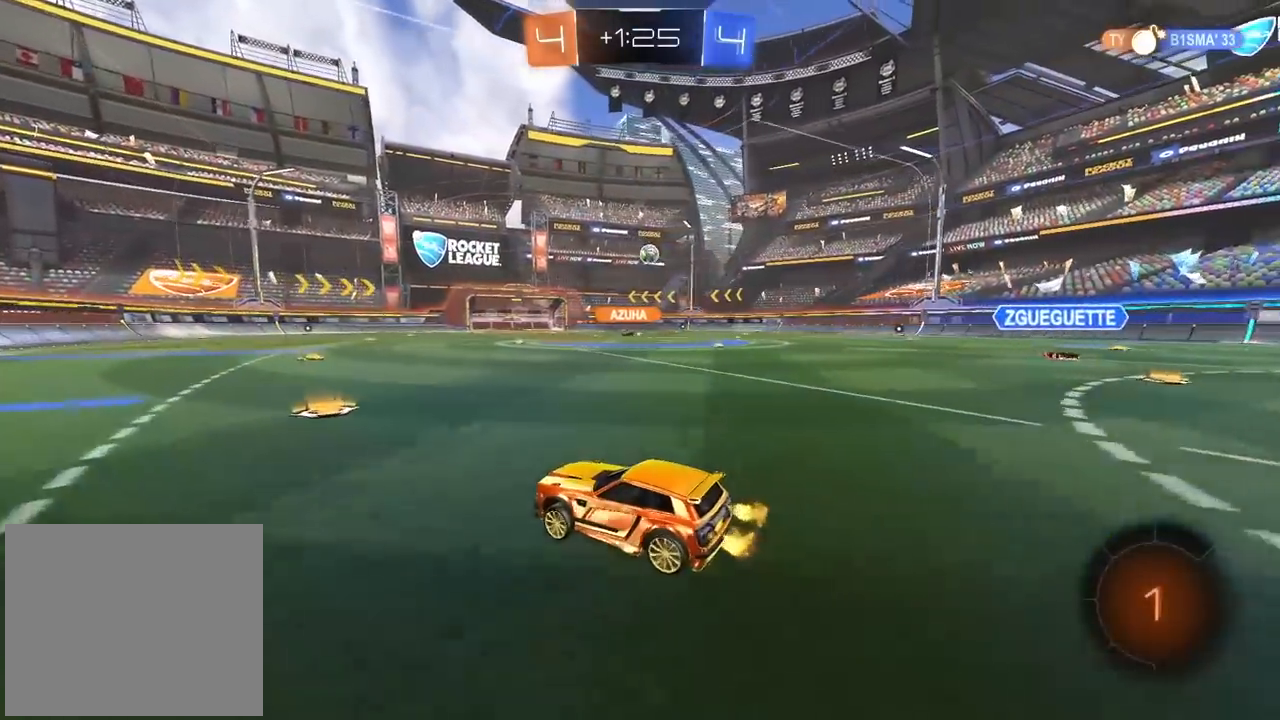
{"dt_ms": 1000, "buttons": [], "left_stick": "center", "right_stick": "center", "events": [[100, "left_stick", "center"], [450, "left_stick", "right"], [517, "left_stick", "center"]]}
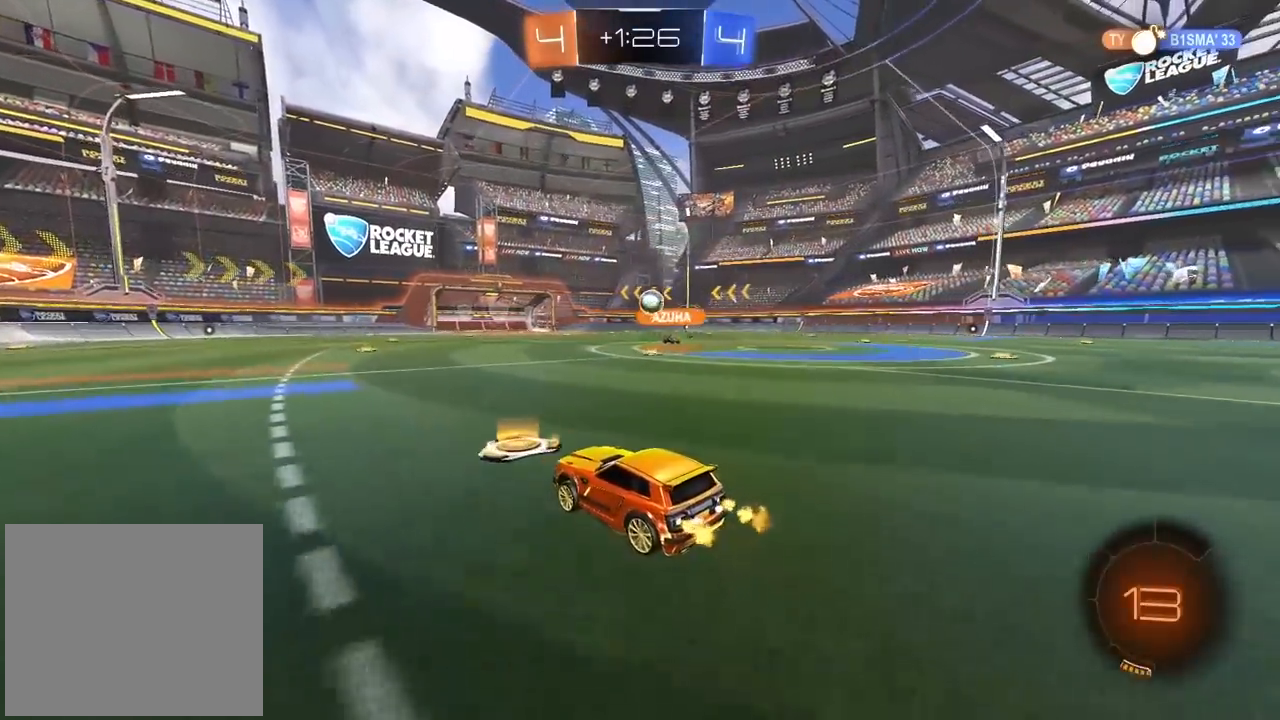
{"dt_ms": 500, "buttons": [], "left_stick": "center", "right_stick": "center", "events": []}
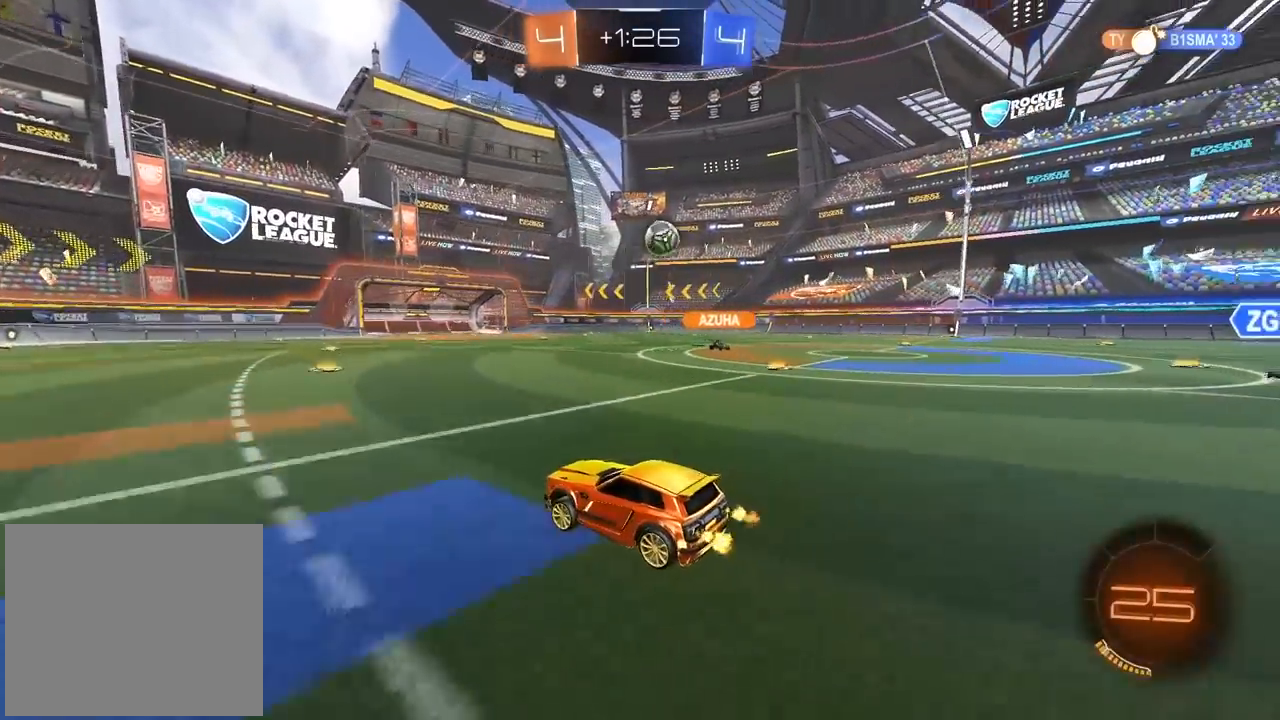
{"dt_ms": 500, "buttons": [], "left_stick": "center", "right_stick": "center", "events": [[200, "left_stick", "right"], [317, "left_stick", "center"]]}
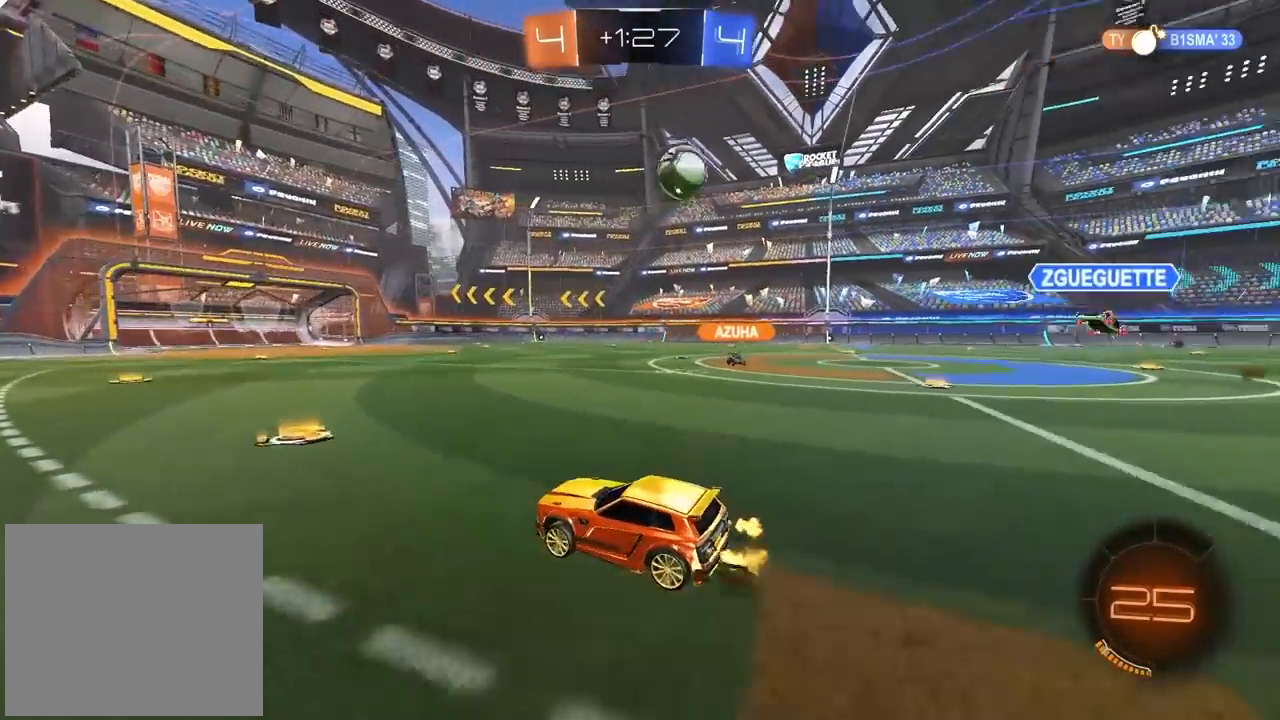
{"dt_ms": 500, "buttons": [], "left_stick": "center", "right_stick": "center", "events": [[17, "left_stick", "right"], [100, "CIRCLE", "down"], [150, "left_stick", "center"], [417, "left_stick", "left"], [483, "CIRCLE", "up"], [500, "left_stick", "center"]]}
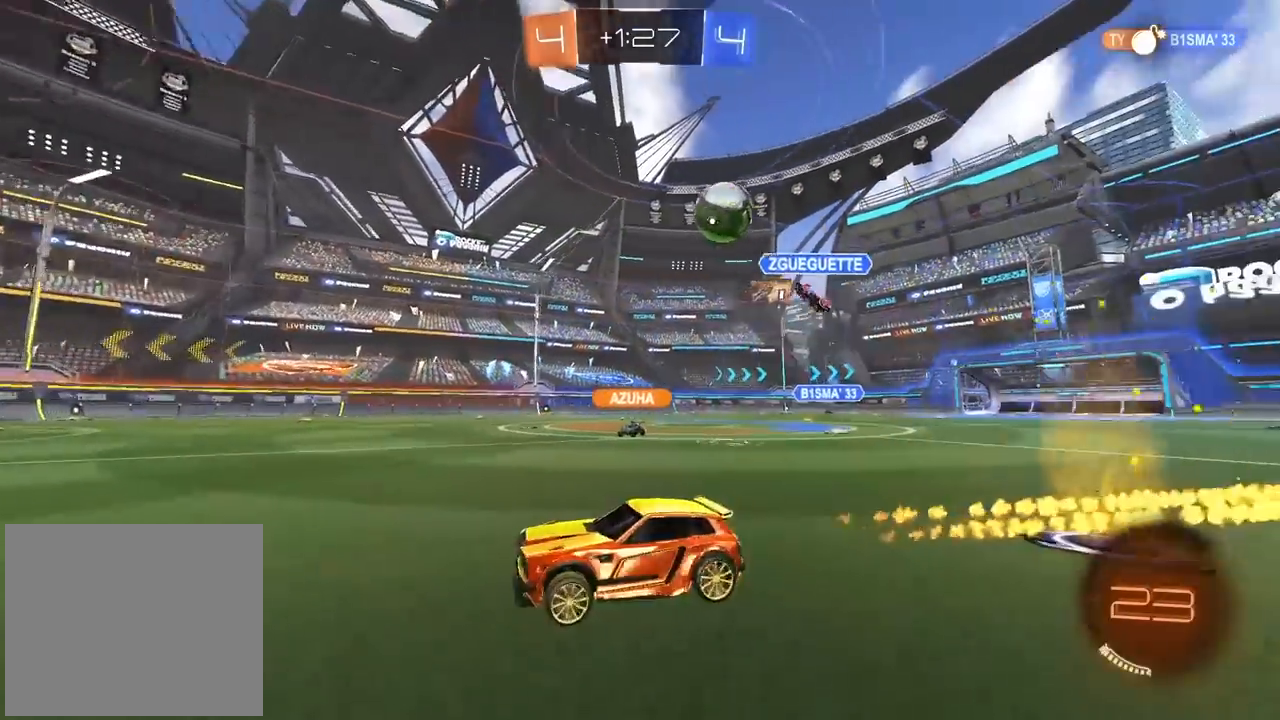
{"dt_ms": 500, "buttons": [], "left_stick": "left", "right_stick": "center", "events": [[500, "left_stick", "left"]]}
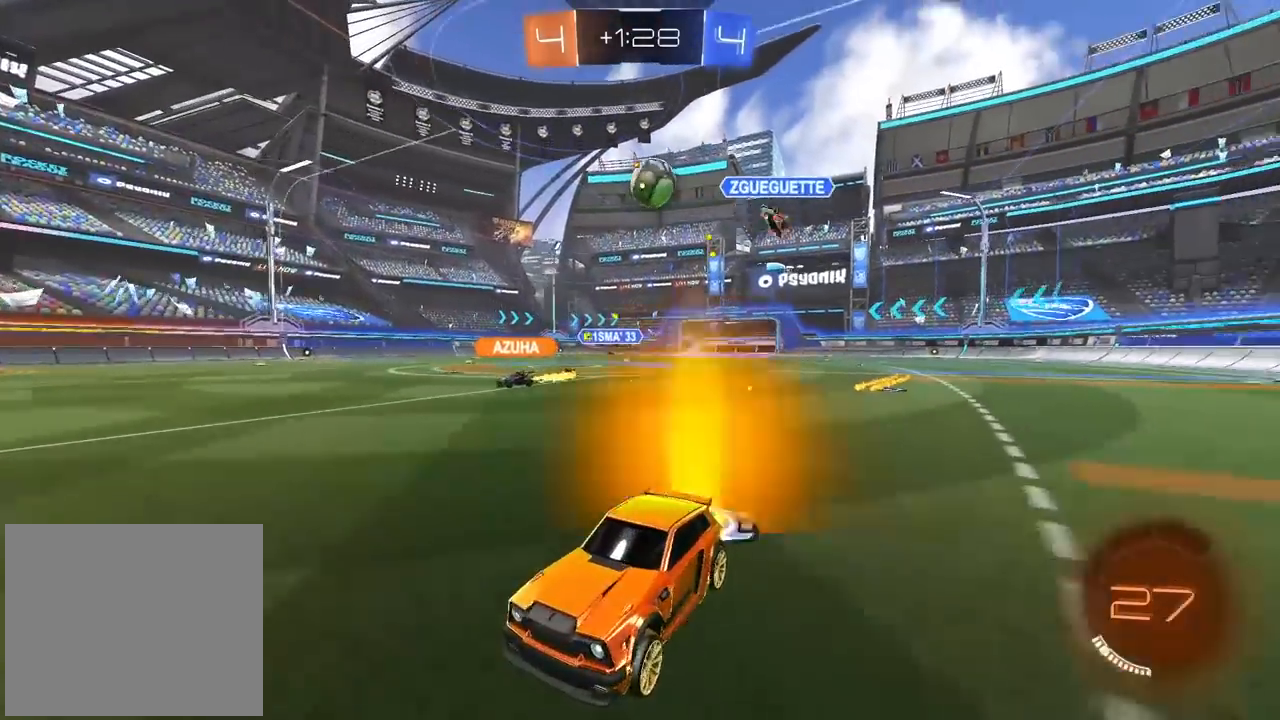
{"dt_ms": 500, "buttons": ["L1"], "left_stick": "right", "right_stick": "center", "events": [[250, "left_stick", "center"], [300, "left_stick", "right"], [350, "L1", "down"]]}
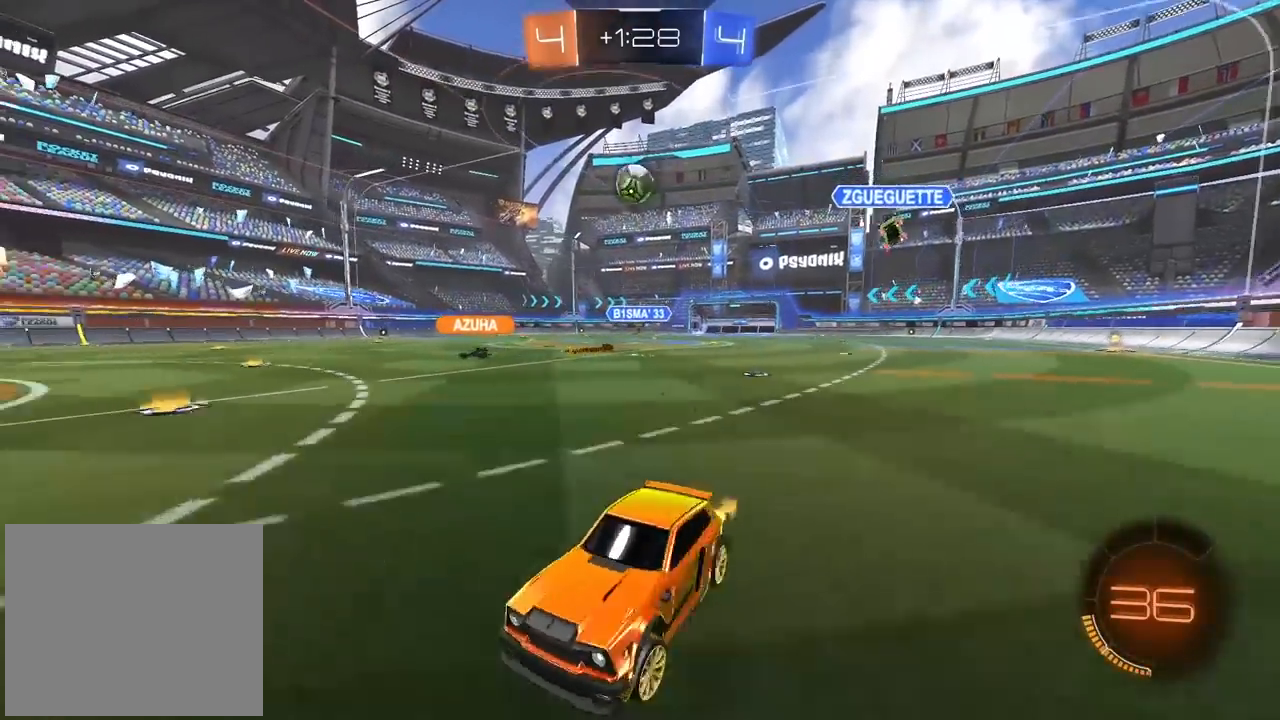
{"dt_ms": 500, "buttons": [], "left_stick": "right", "right_stick": "center", "events": [[17, "L1", "up"]]}
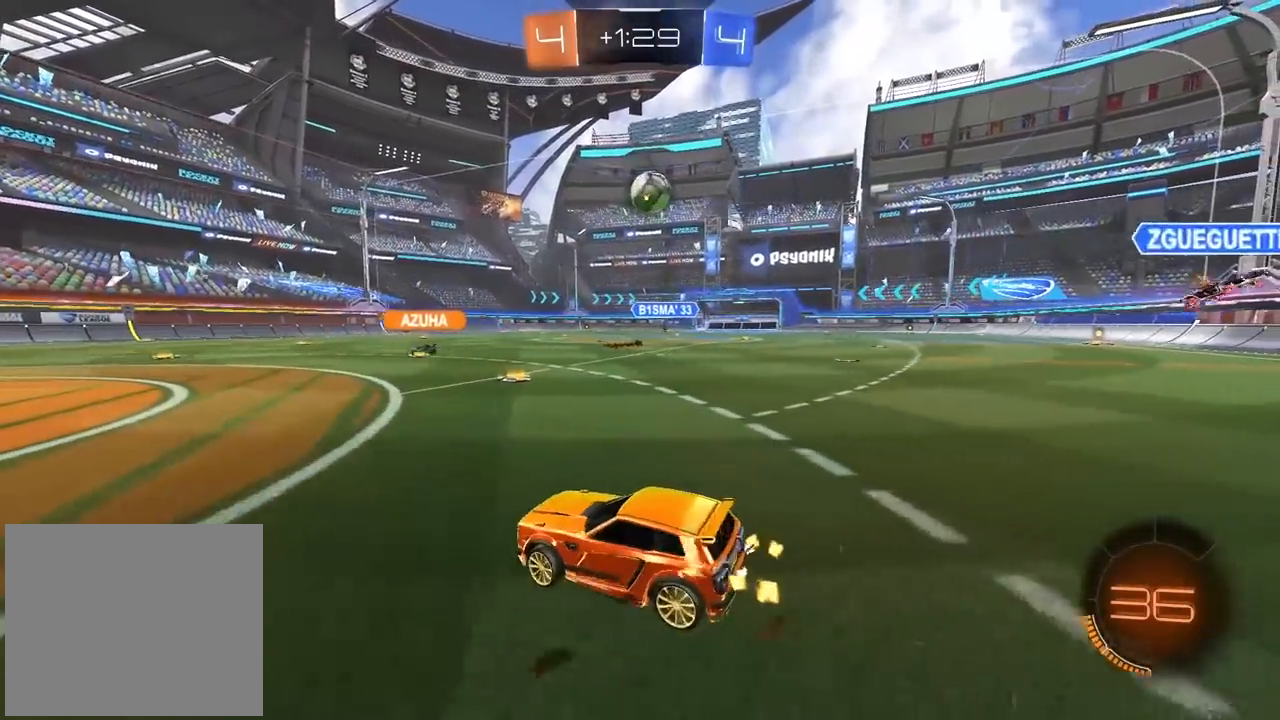
{"dt_ms": 500, "buttons": [], "left_stick": "center", "right_stick": "center", "events": [[233, "CIRCLE", "down"], [233, "left_stick", "left"], [367, "CIRCLE", "up"], [367, "left_stick", "center"]]}
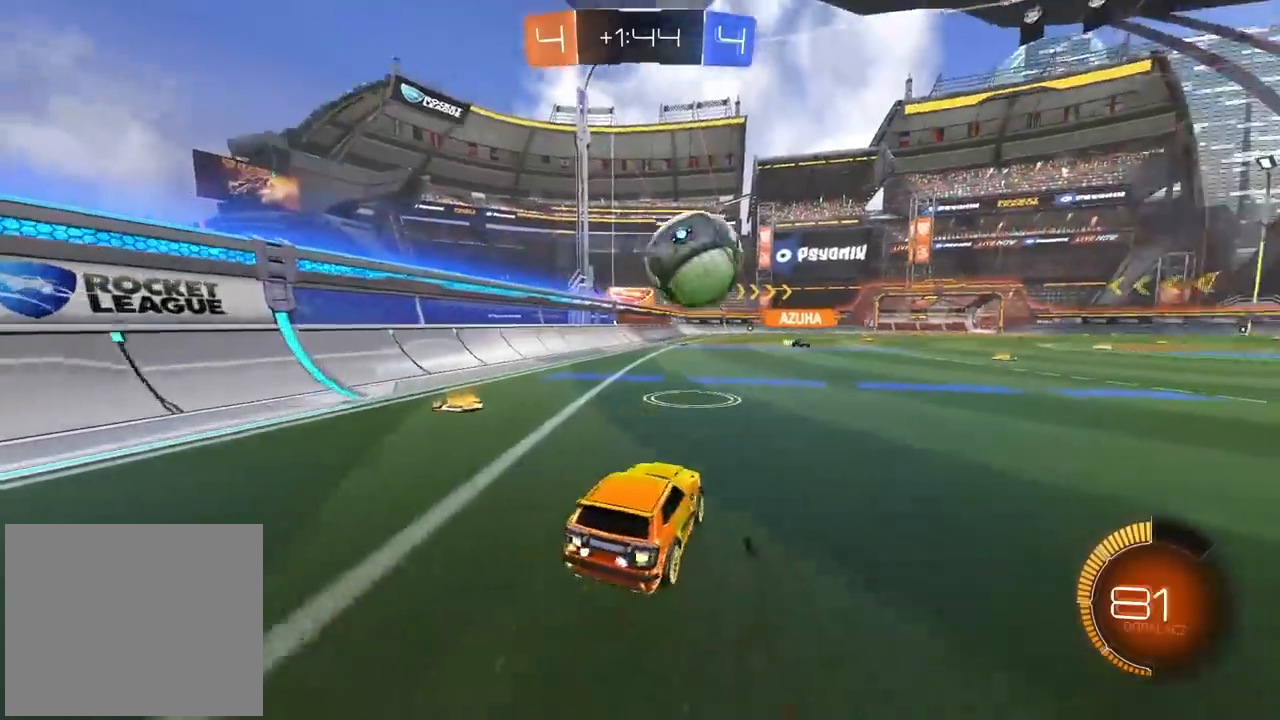
{"dt_ms": 500, "buttons": [], "left_stick": "center", "right_stick": "center", "events": [[33, "CIRCLE", "down"], [117, "CIRCLE", "up"], [300, "left_stick", "right"], [400, "left_stick", "center"]]}
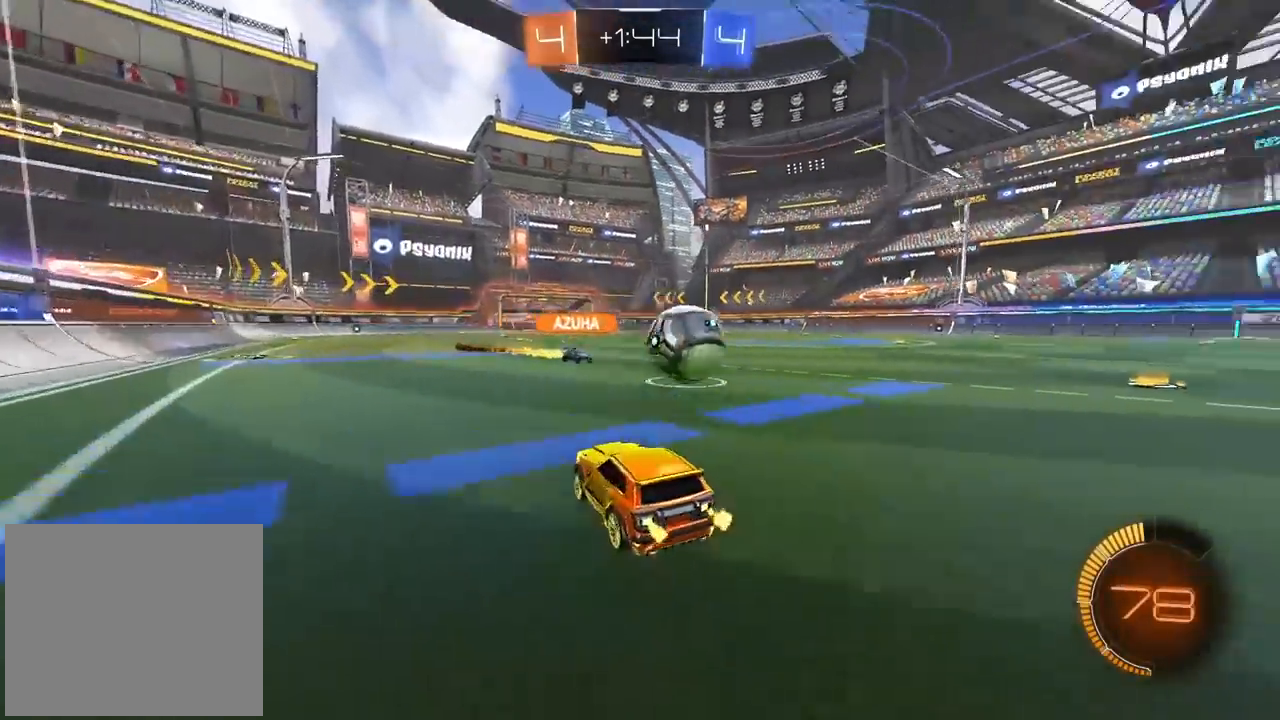
{"dt_ms": 500, "buttons": [], "left_stick": "center", "right_stick": "center", "events": [[100, "left_stick", "right"], [267, "left_stick", "center"]]}
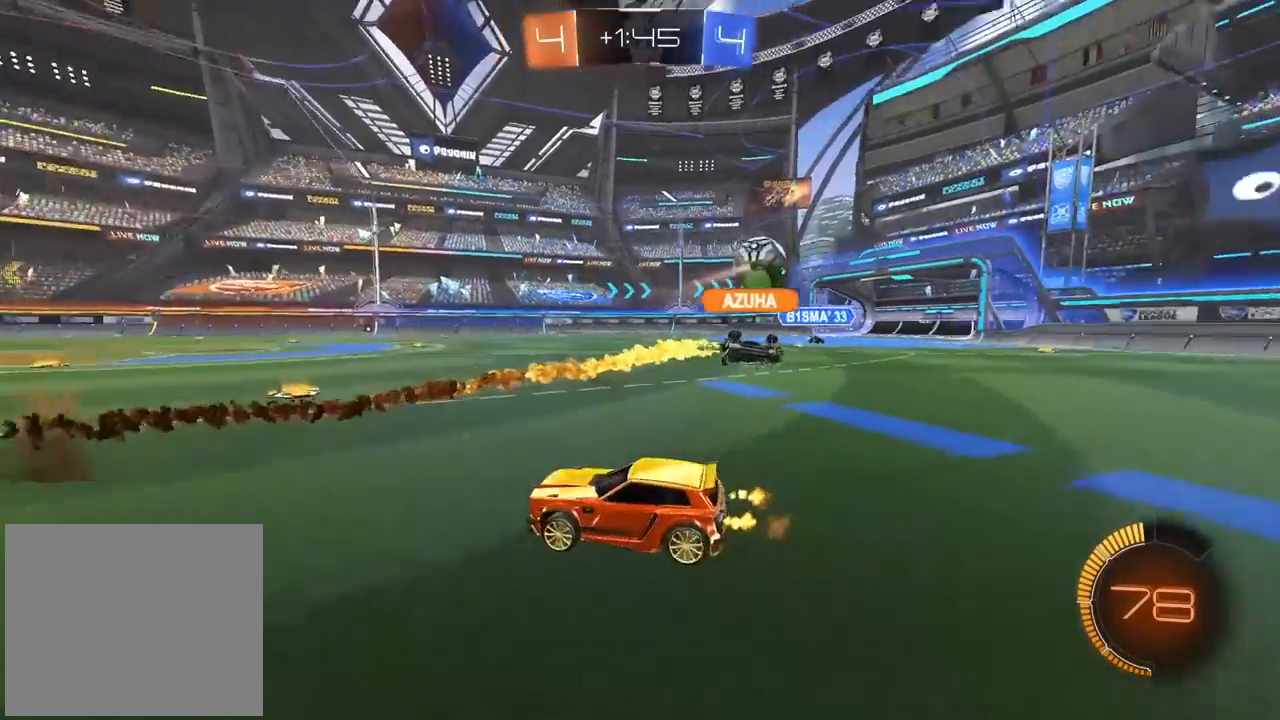
{"dt_ms": 500, "buttons": [], "left_stick": "right", "right_stick": "center", "events": [[67, "left_stick", "right"]]}
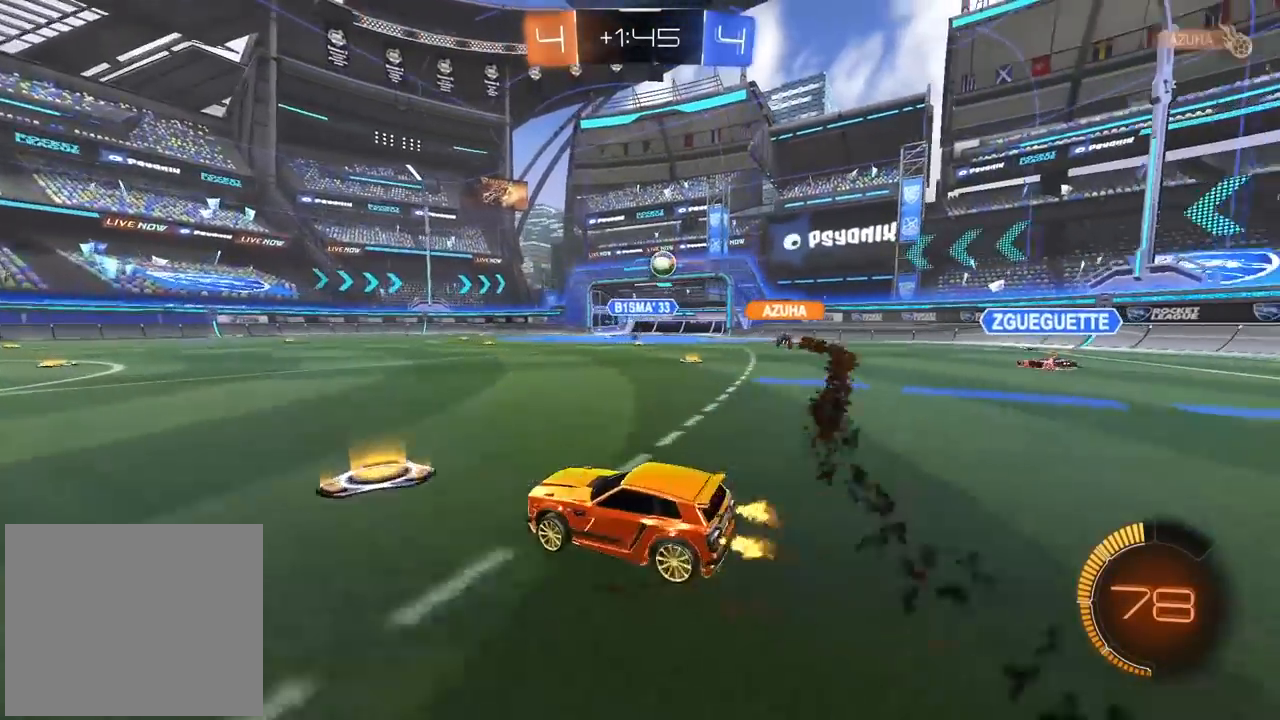
{"dt_ms": 500, "buttons": ["CIRCLE"], "left_stick": "center", "right_stick": "center", "events": [[183, "CIRCLE", "down"], [217, "left_stick", "center"]]}
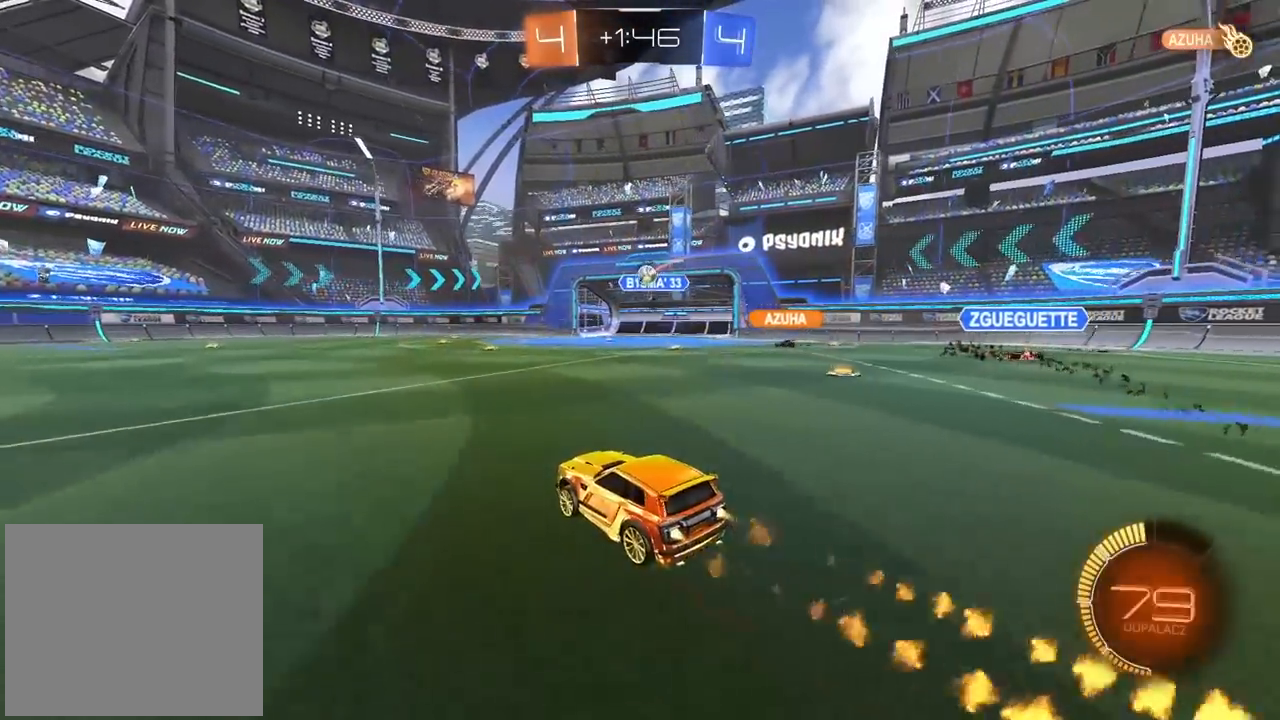
{"dt_ms": 500, "buttons": [], "left_stick": "center", "right_stick": "center", "events": [[67, "left_stick", "right"], [267, "CIRCLE", "up"], [267, "left_stick", "center"]]}
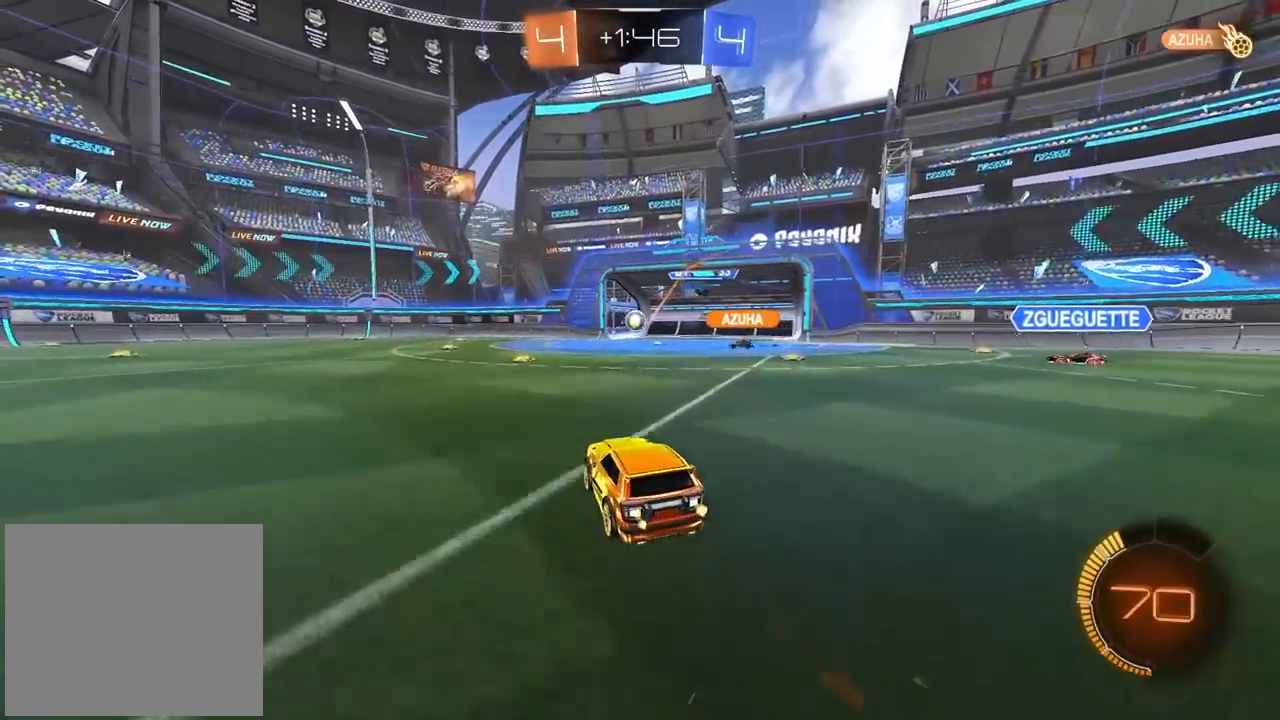
{"dt_ms": 500, "buttons": [], "left_stick": "left", "right_stick": "center", "events": [[500, "left_stick", "left"]]}
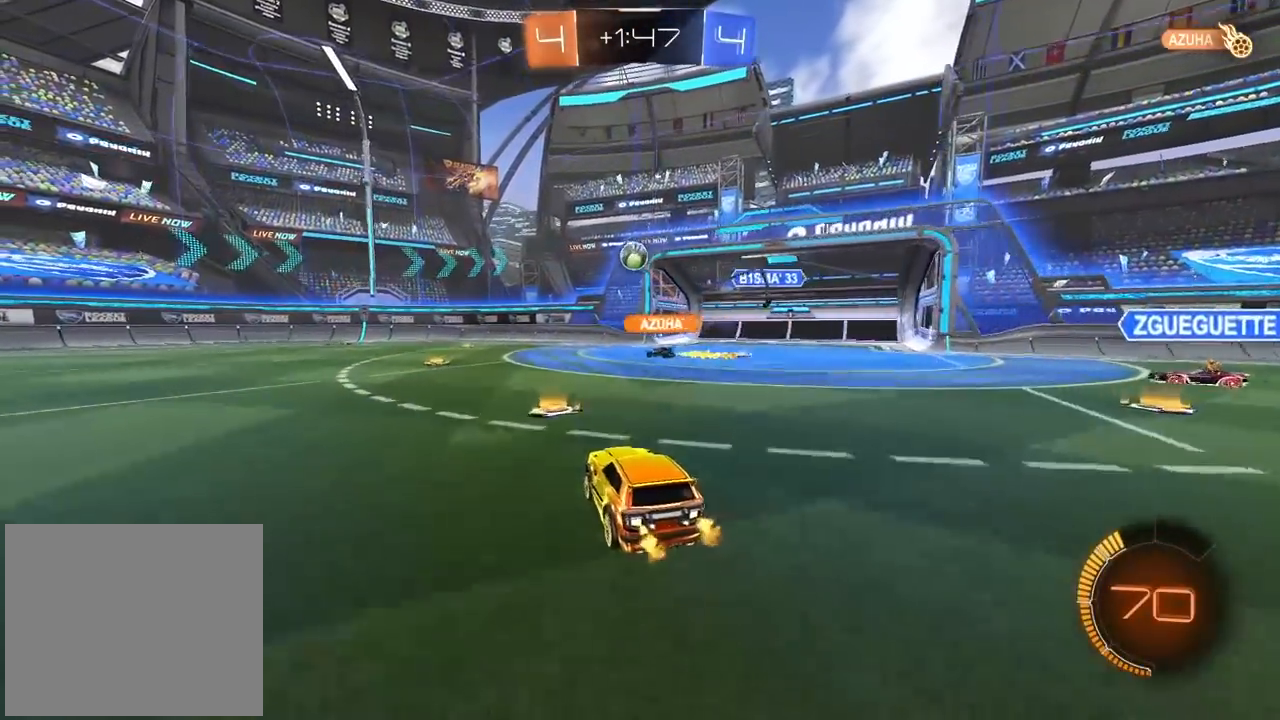
{"dt_ms": 500, "buttons": [], "left_stick": "left", "right_stick": "center", "events": []}
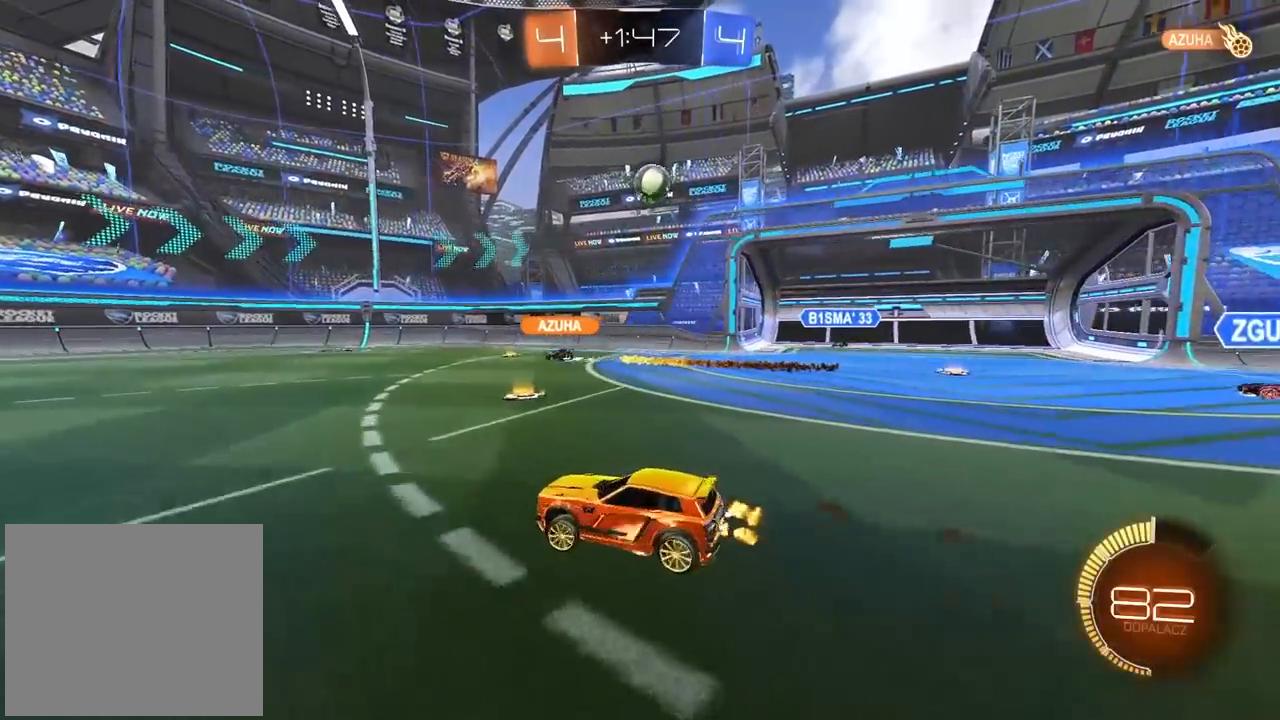
{"dt_ms": 500, "buttons": [], "left_stick": "center", "right_stick": "center", "events": [[250, "left_stick", "center"], [367, "left_stick", "right"], [433, "left_stick", "center"]]}
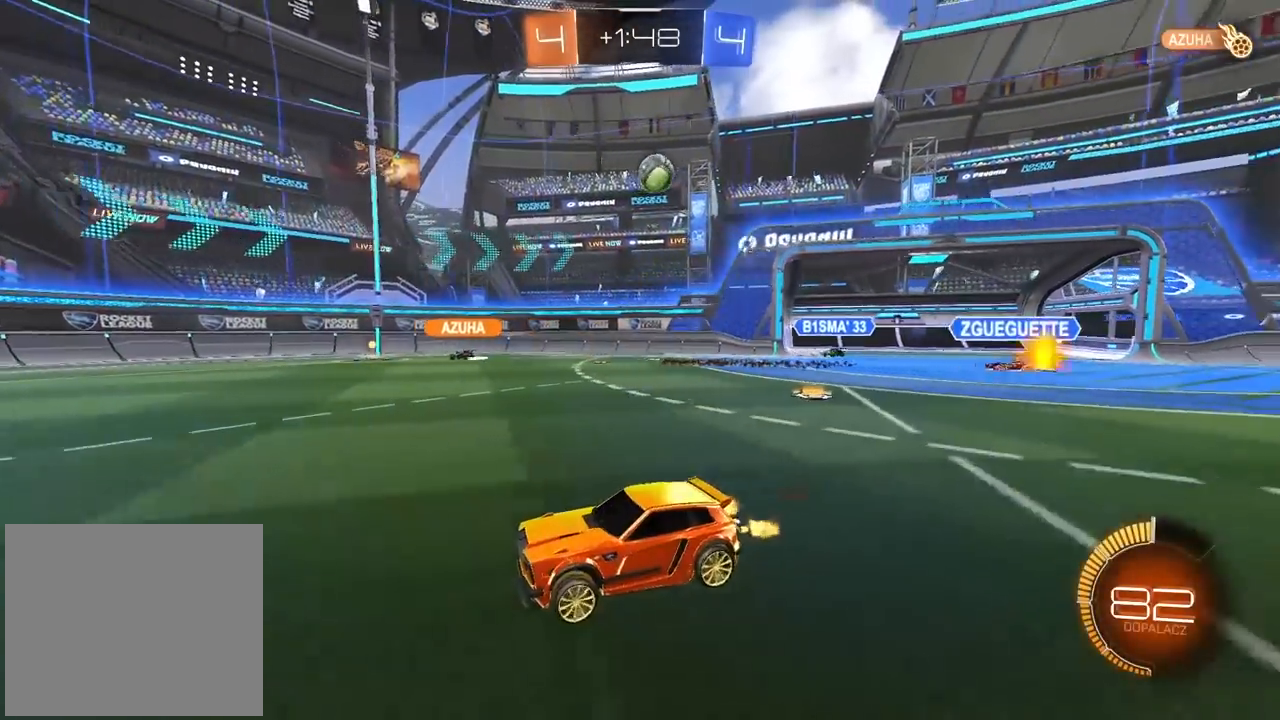
{"dt_ms": 1000, "buttons": [], "left_stick": "center", "right_stick": "center", "events": [[50, "left_stick", "right"], [183, "left_stick", "left"], [250, "left_stick", "center"], [317, "left_stick", "down-left"], [383, "left_stick", "center"], [500, "left_stick", "left"], [550, "left_stick", "center"]]}
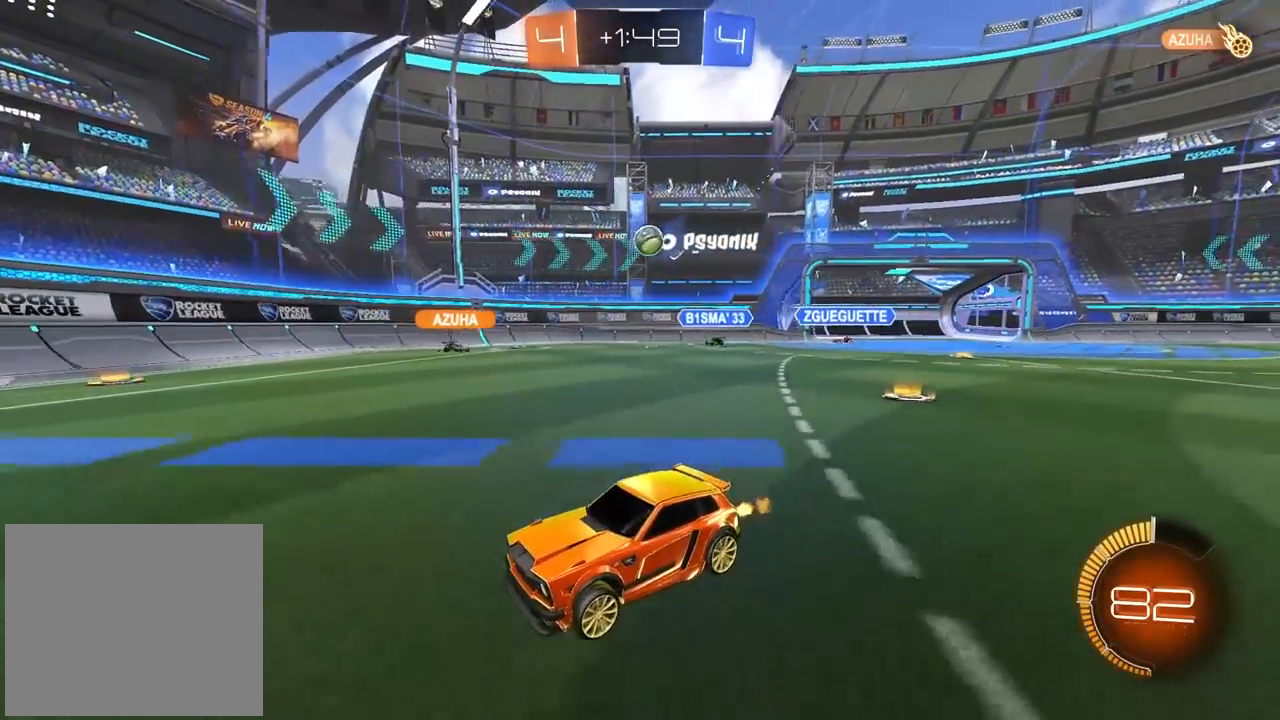
{"dt_ms": 500, "buttons": [], "left_stick": "left", "right_stick": "center", "events": [[383, "left_stick", "left"]]}